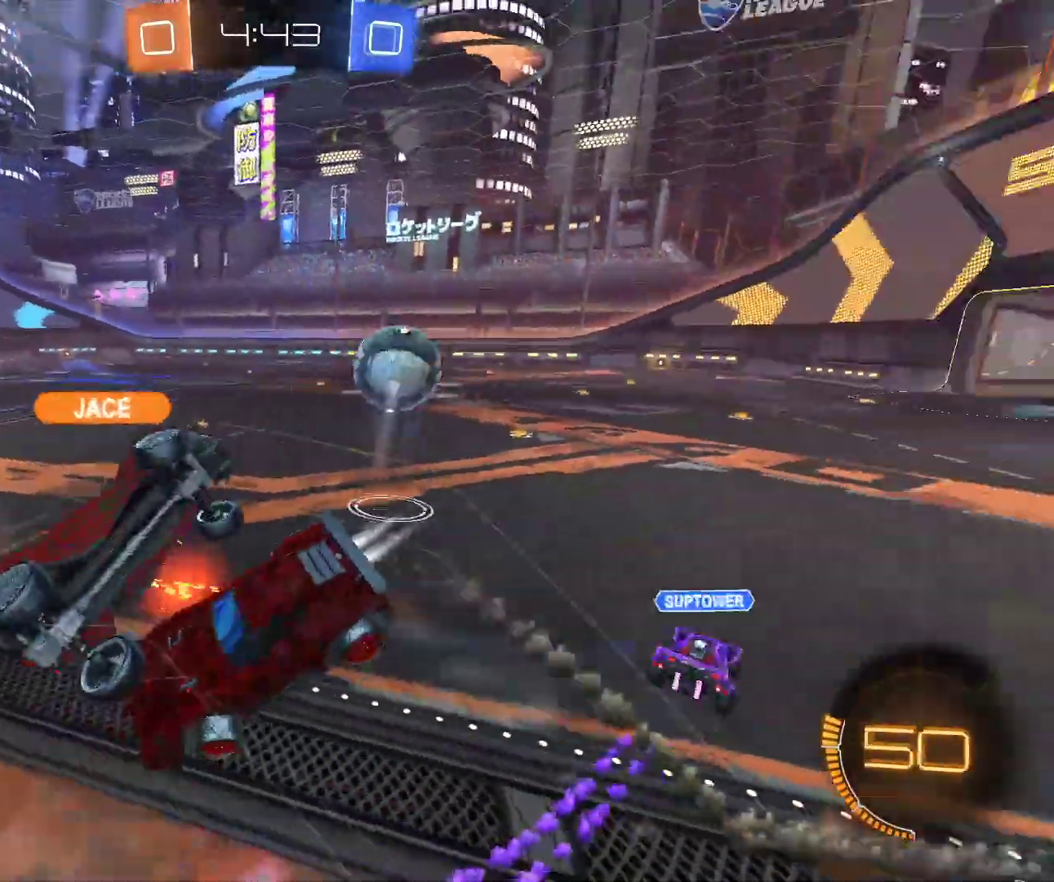
Gameplay with keyboard and mouse; each line is a JSON object with the keys and mouse buttons held at the frame after it. "events" lists presses ("down") and releases ("up") of "d", "q", "s", "shift", "space", "z", "mouse_left", "mouse_wheel", "mouse_right", "mouse_mb4" and "mouse_mb5" between this image and that frame as [ms after this image, input, new state], when the widget could be followed in between. "mouse_left", "mouse_wheel", "mouse_right", "mouse_mb4", "mouse_mb5" = the "left", "wheel", "right", "mb4", "mb5" buttons of the "mouse" list. No other keys are recorded. "wheel" means that the mouse wheel is clicked or scrolled. Mouse movement is not recorded.
{"keys": ["d", "z"], "mouse": ["right"], "events": [[50, "mouse_left", "up"], [217, "mouse_right", "down"], [217, "z", "down"], [317, "mouse_right", "up"], [483, "mouse_right", "down"]]}
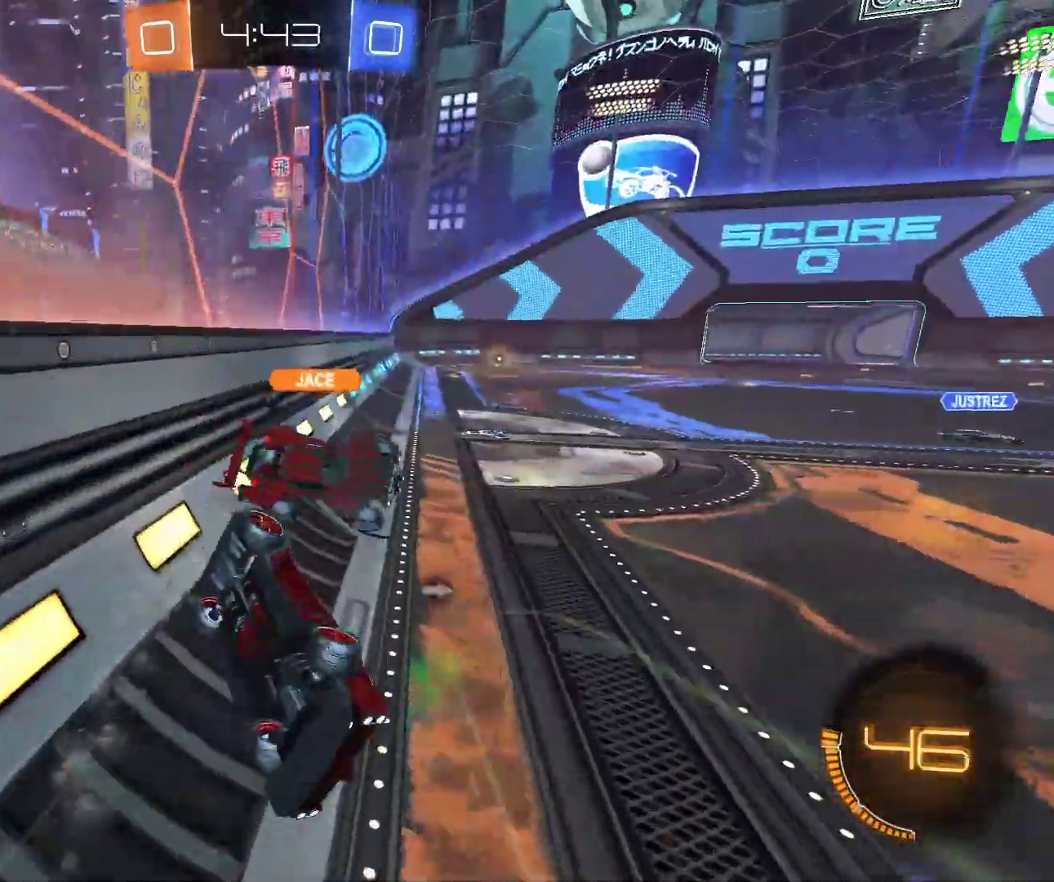
{"keys": ["q", "z"], "mouse": [], "events": [[133, "mouse_right", "up"], [183, "mouse_wheel", "down"], [267, "mouse_wheel", "up"], [467, "d", "up"], [500, "q", "down"]]}
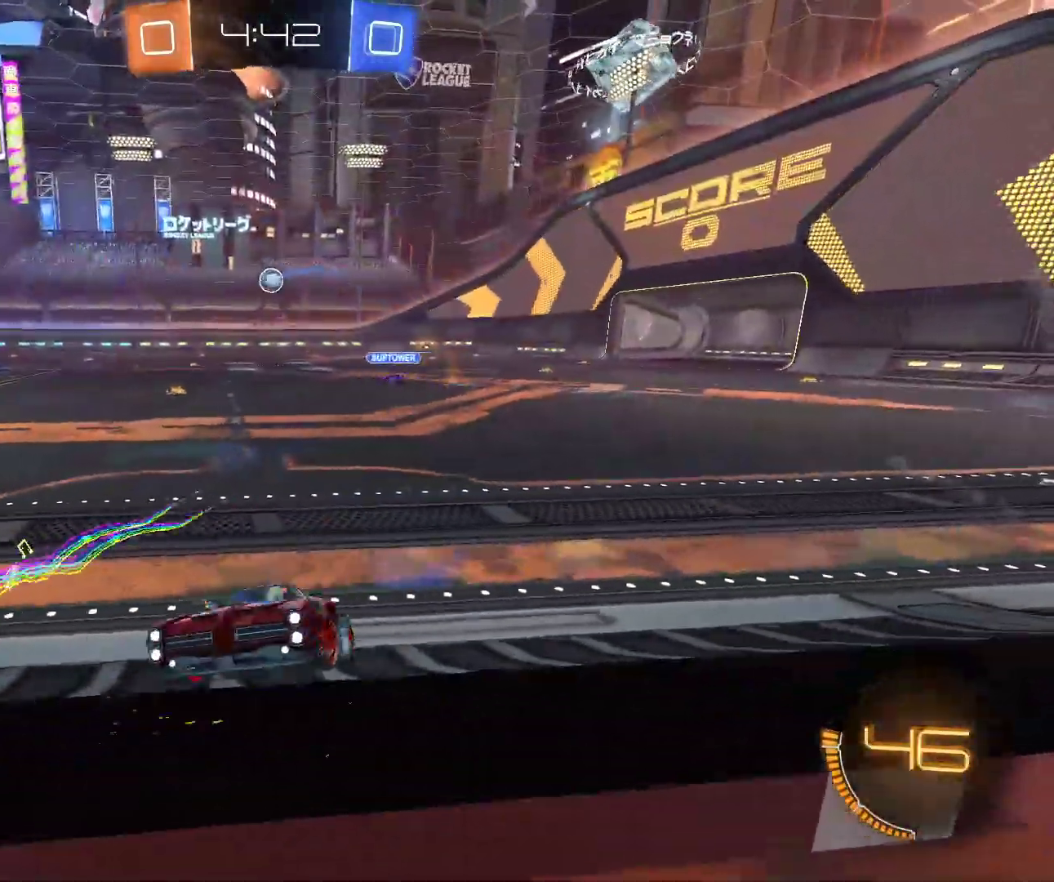
{"keys": ["q", "z"], "mouse": ["left"], "events": [[283, "shift", "down"], [350, "mouse_right", "down"], [367, "shift", "up"], [433, "mouse_right", "up"], [483, "mouse_left", "down"]]}
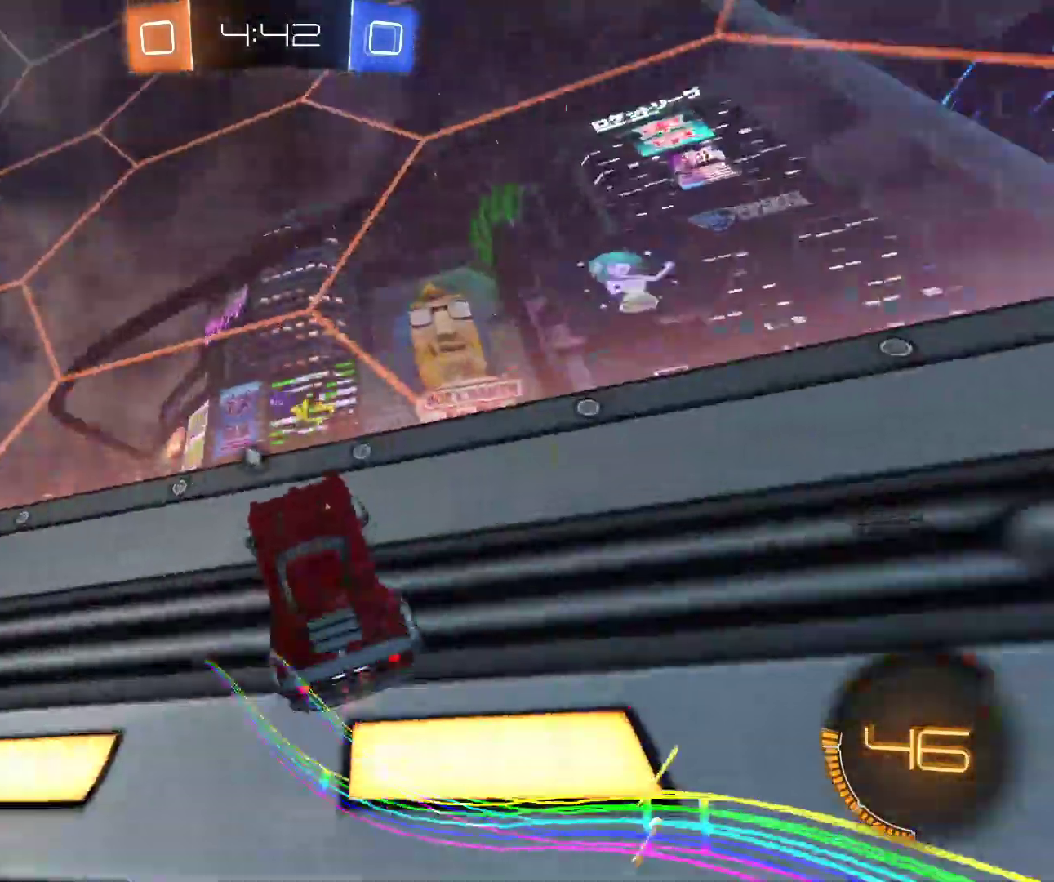
{"keys": ["z"], "mouse": ["left"], "events": [[500, "q", "up"]]}
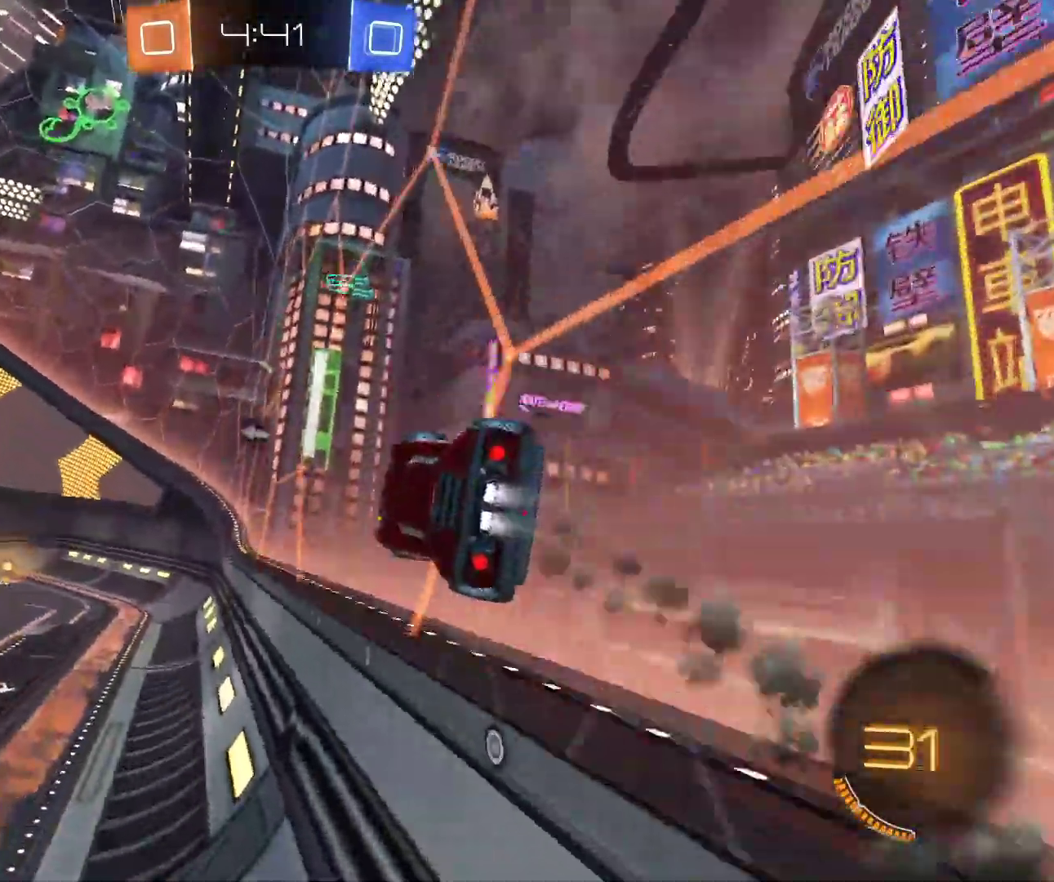
{"keys": ["d", "s", "shift"], "mouse": ["left"], "events": [[117, "q", "down"], [233, "shift", "down"], [267, "space", "down"], [300, "d", "down"], [300, "q", "up"], [300, "z", "up"], [367, "s", "down"], [500, "space", "up"]]}
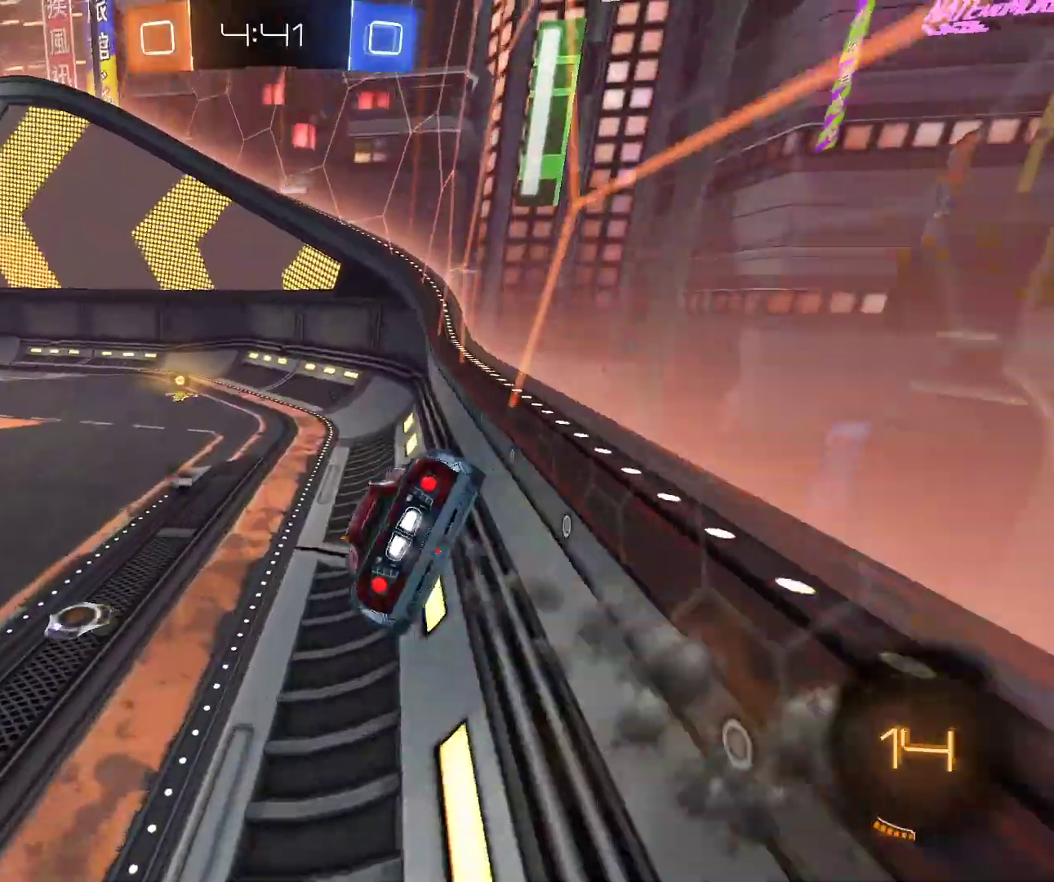
{"keys": ["z"], "mouse": ["left", "right"], "events": [[33, "shift", "up"], [67, "d", "up"], [117, "s", "up"], [367, "z", "down"], [483, "mouse_right", "down"]]}
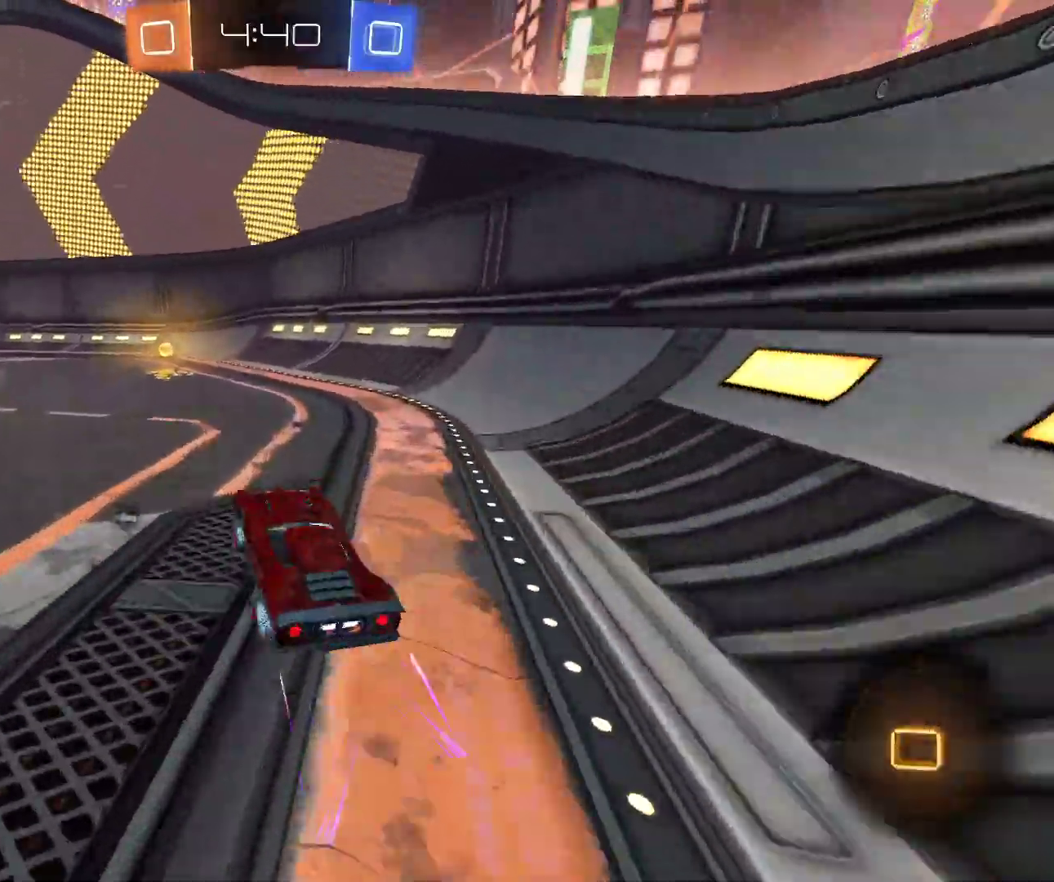
{"keys": ["q", "z"], "mouse": [], "events": [[33, "q", "down"], [117, "q", "up"], [150, "mouse_right", "up"], [267, "q", "down"], [400, "mouse_left", "up"]]}
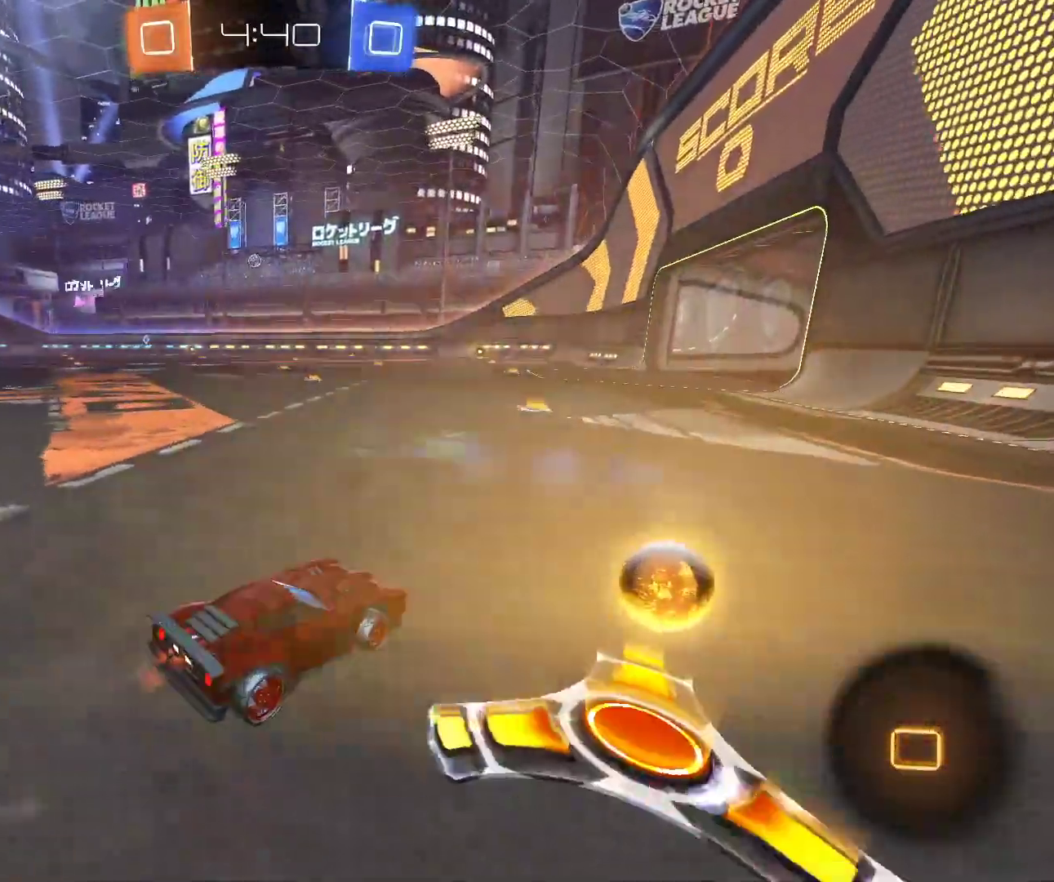
{"keys": ["z"], "mouse": [], "events": [[117, "q", "up"]]}
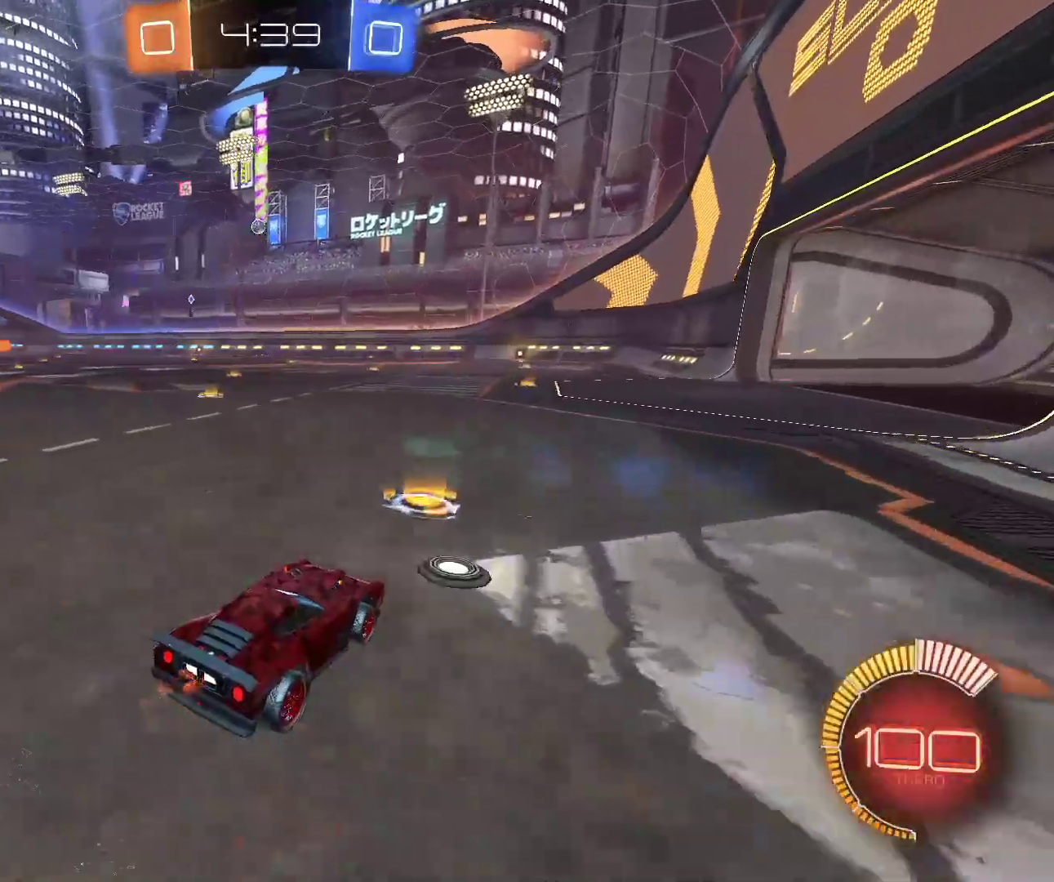
{"keys": ["s"], "mouse": [], "events": [[183, "z", "up"], [250, "s", "down"]]}
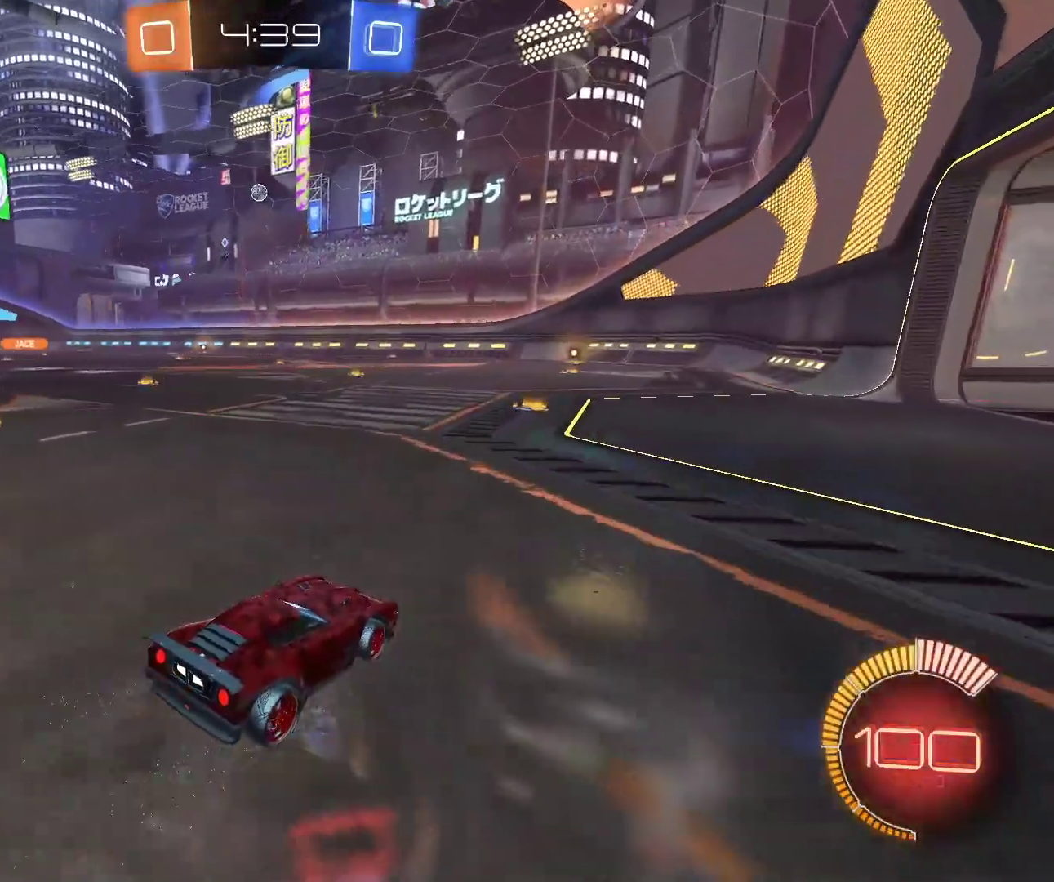
{"keys": [], "mouse": [], "events": [[117, "s", "up"]]}
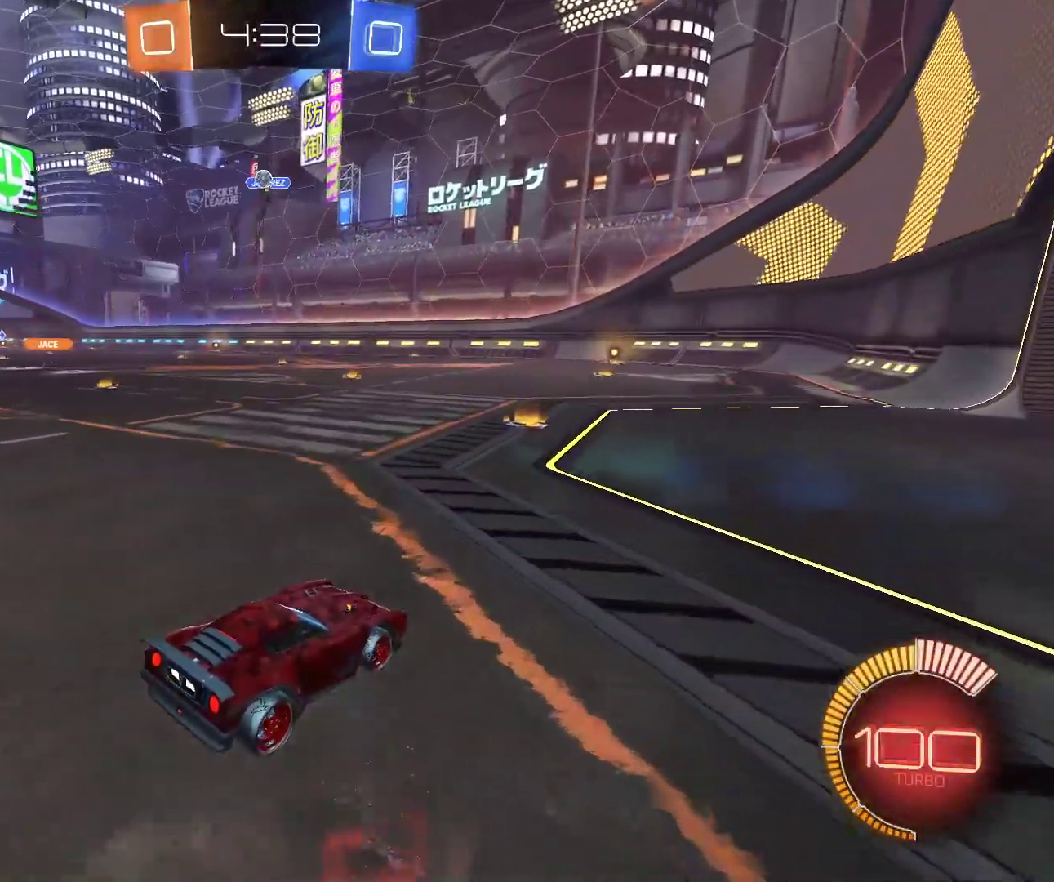
{"keys": ["z"], "mouse": ["left"], "events": [[100, "z", "down"], [150, "q", "down"], [367, "mouse_left", "down"], [467, "q", "up"]]}
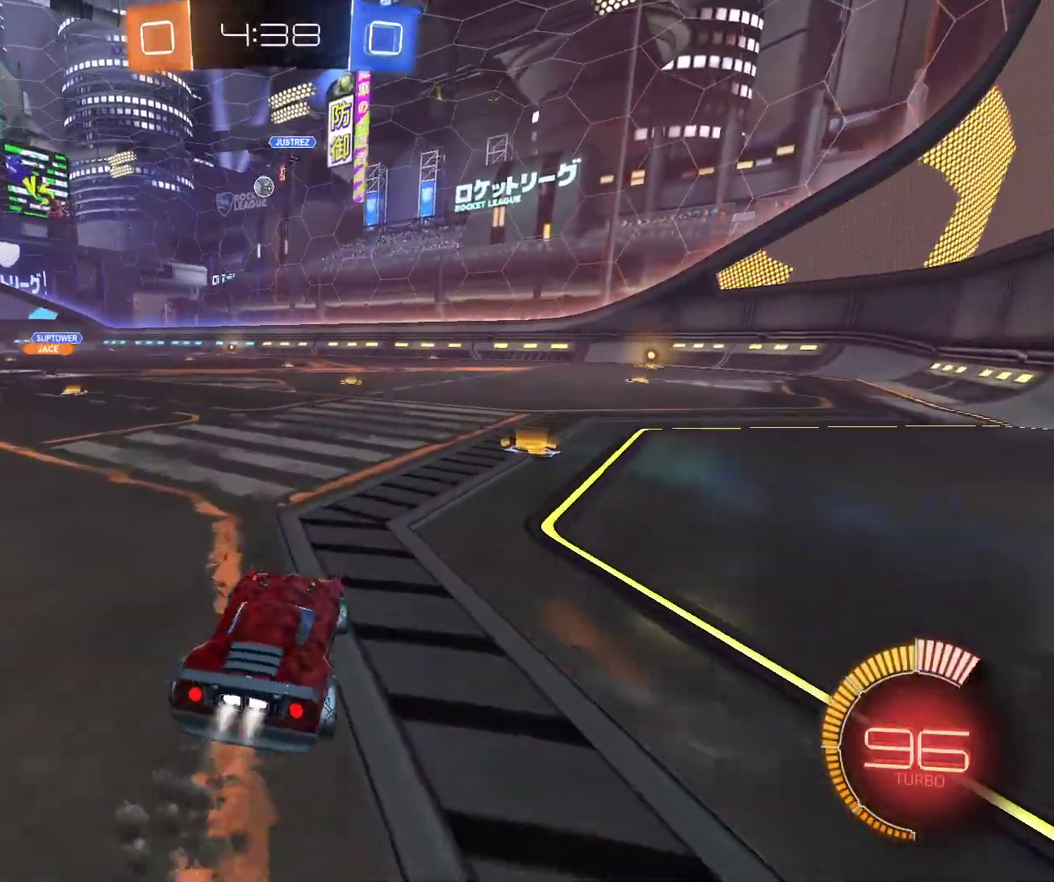
{"keys": ["d"], "mouse": [], "events": [[117, "mouse_left", "up"], [167, "z", "up"], [200, "d", "down"], [267, "s", "down"], [467, "s", "up"]]}
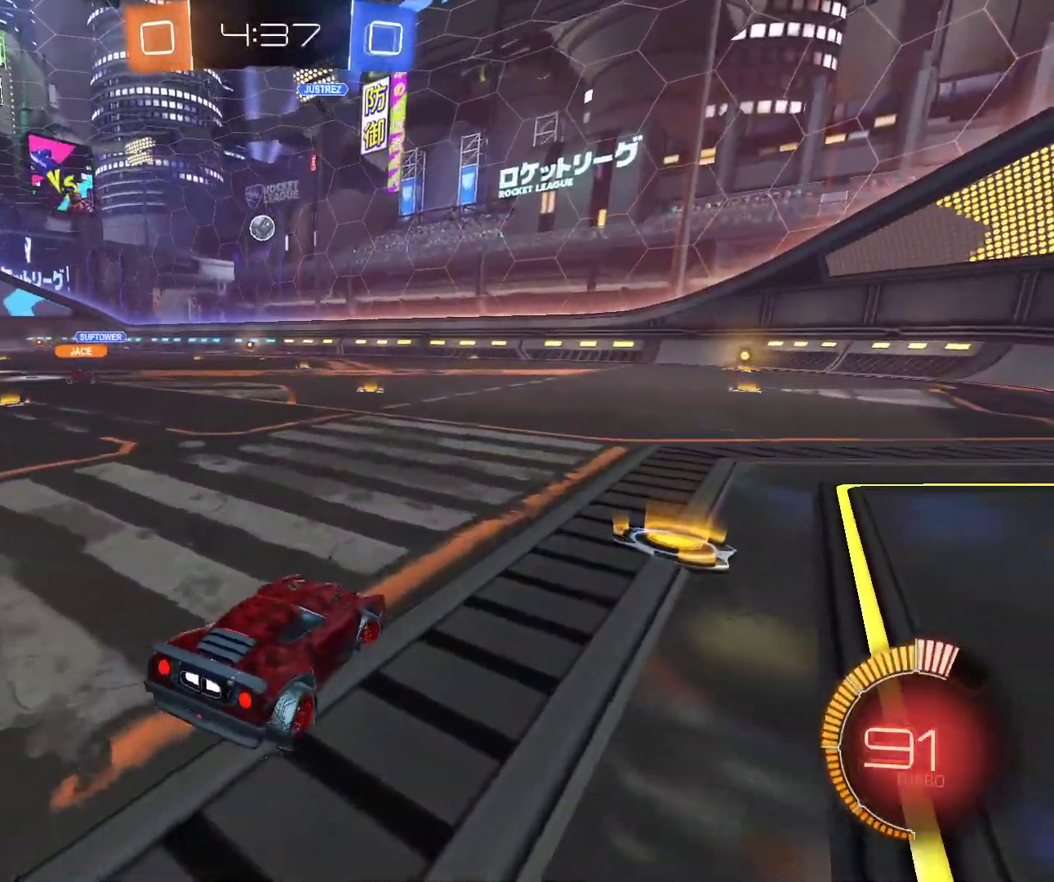
{"keys": ["d", "z"], "mouse": [], "events": [[117, "z", "down"]]}
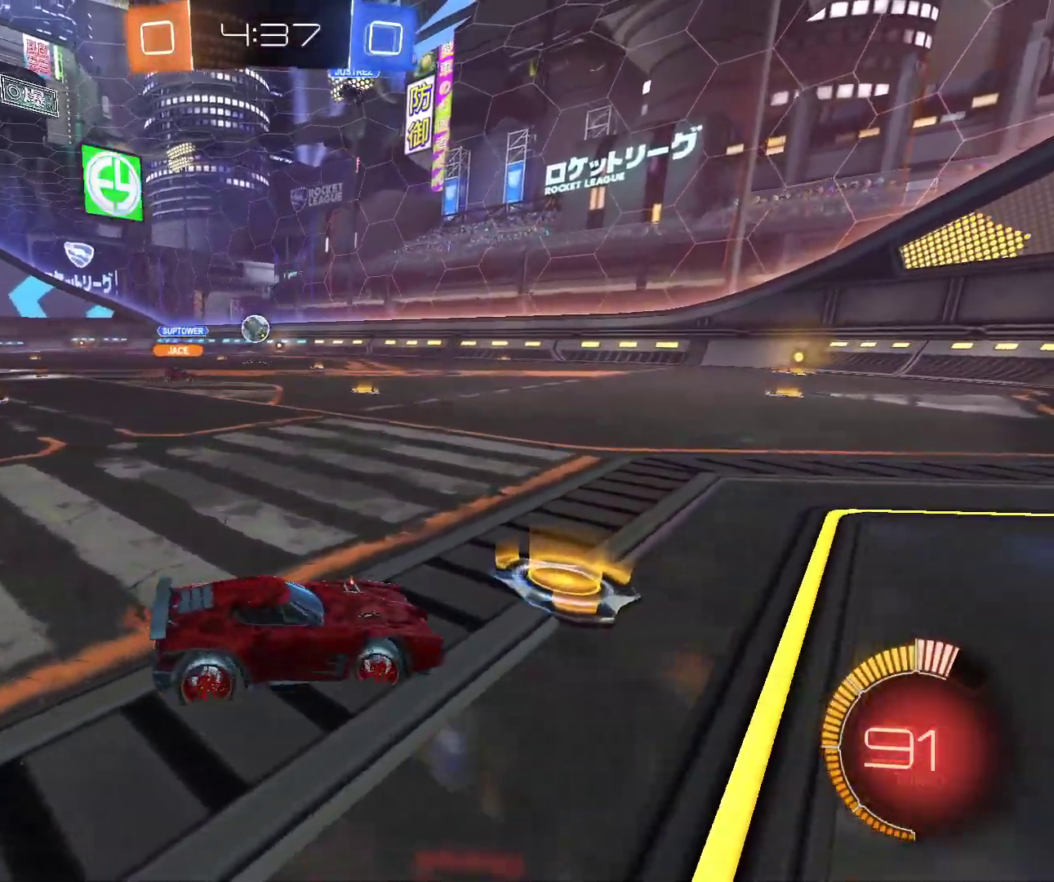
{"keys": [], "mouse": [], "events": [[150, "z", "up"], [167, "d", "up"]]}
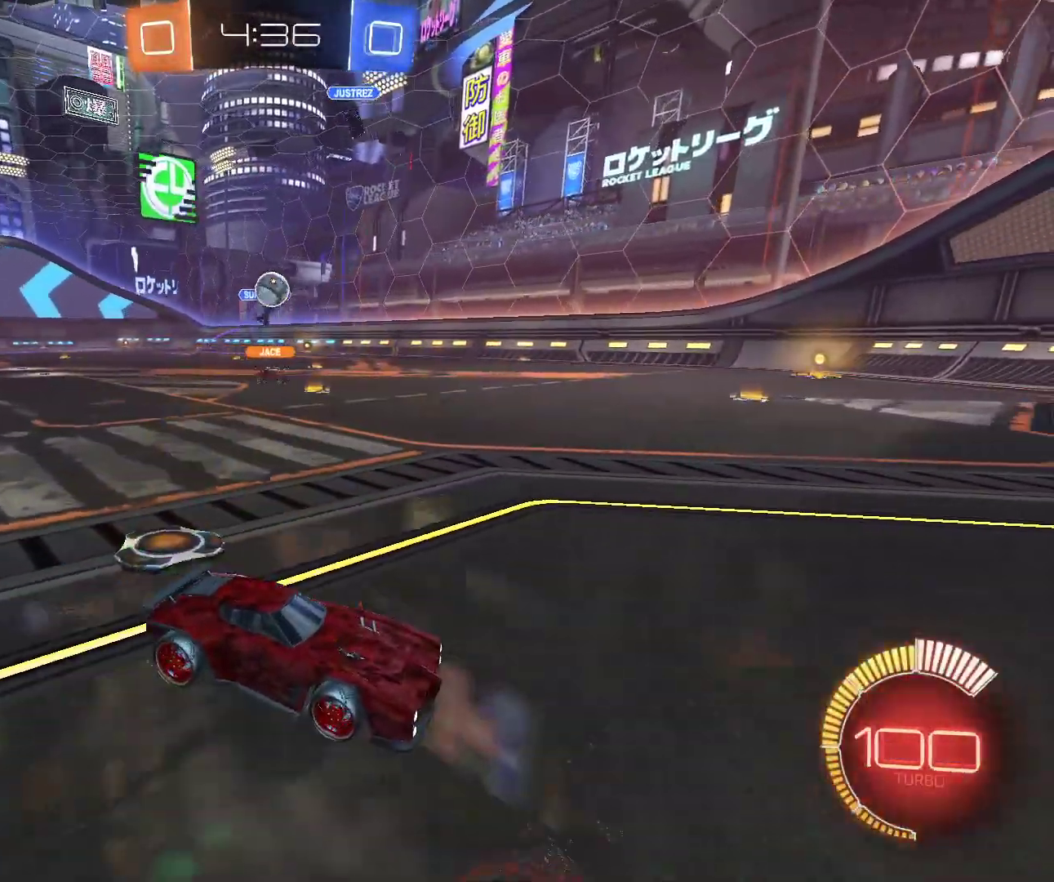
{"keys": ["s", "space"], "mouse": ["left"], "events": [[17, "d", "down"], [117, "d", "up"], [200, "q", "down"], [217, "s", "down"], [217, "space", "down"], [233, "mouse_left", "down"], [367, "s", "up"], [383, "space", "up"], [400, "q", "up"], [450, "space", "down"], [467, "s", "down"]]}
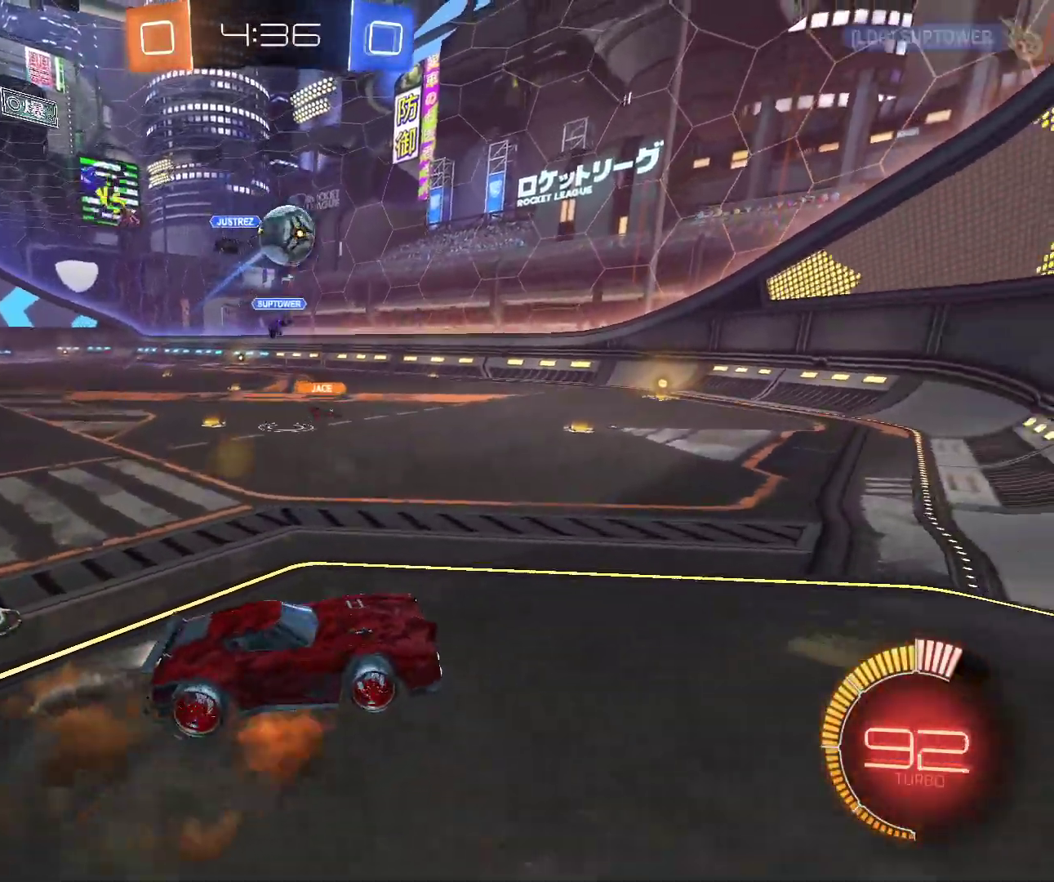
{"keys": ["d", "s", "shift"], "mouse": ["left"], "events": [[33, "q", "down"], [133, "s", "up"], [133, "space", "up"], [167, "q", "up"], [267, "d", "down"], [333, "shift", "down"], [500, "s", "down"]]}
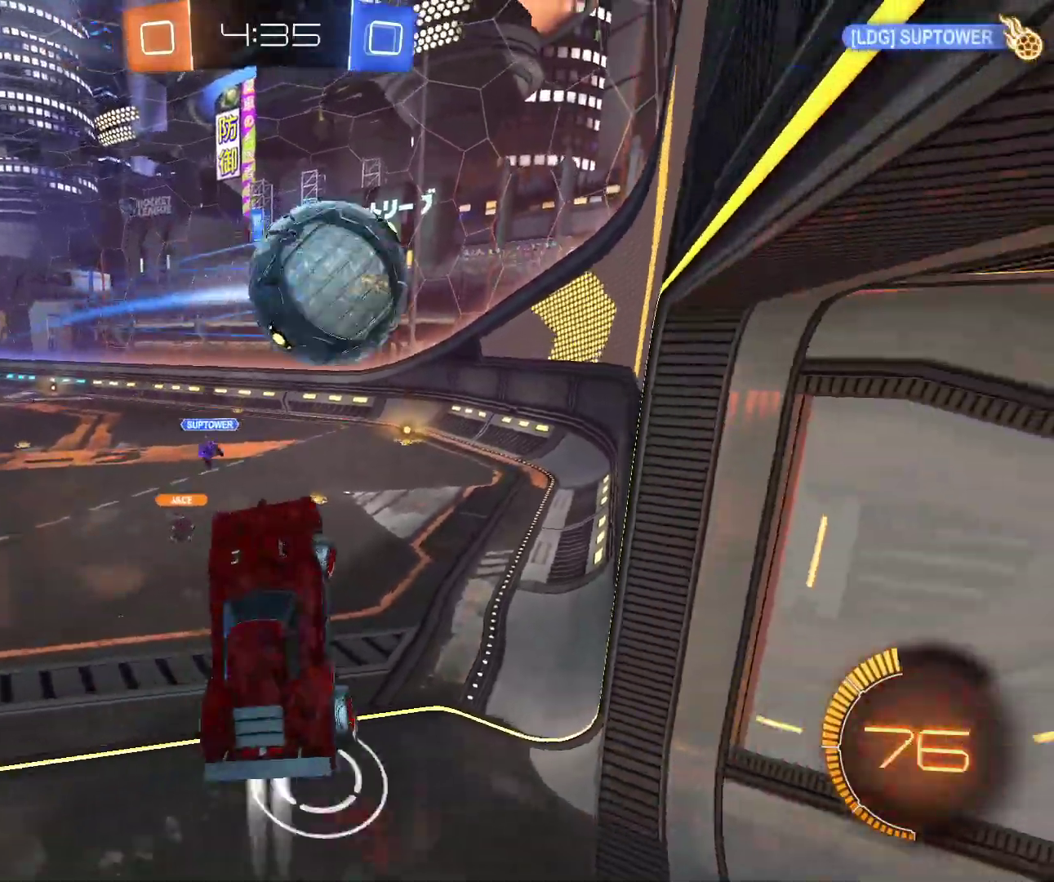
{"keys": ["d", "s", "shift"], "mouse": [], "events": [[350, "mouse_left", "up"]]}
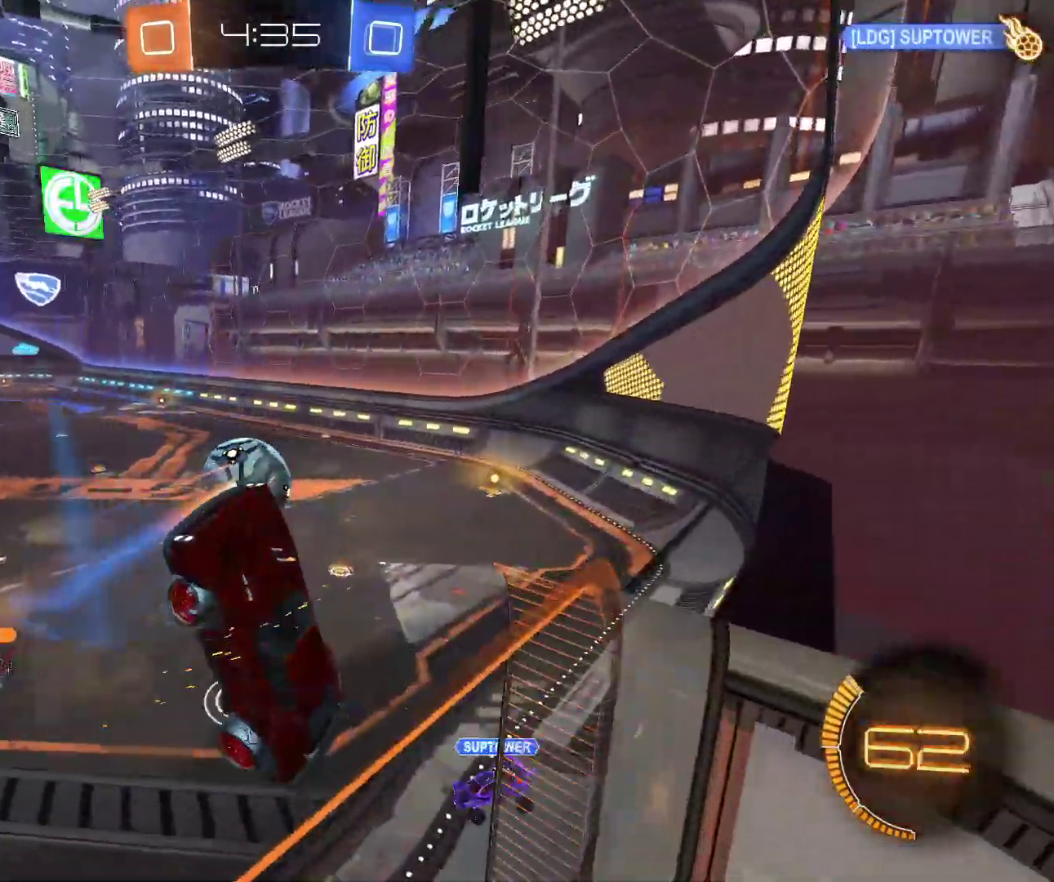
{"keys": ["d", "s", "shift"], "mouse": [], "events": []}
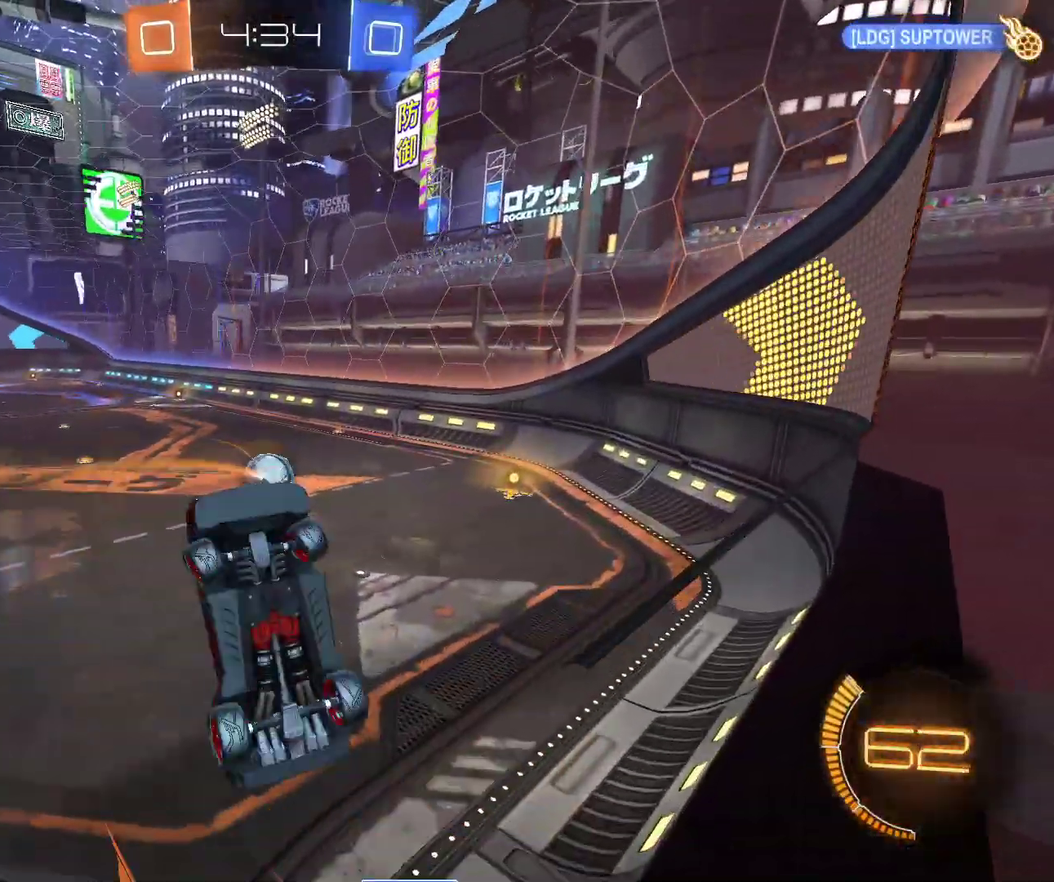
{"keys": ["d", "z"], "mouse": ["left"], "events": [[17, "s", "up"], [217, "z", "down"], [267, "shift", "up"], [350, "mouse_left", "down"]]}
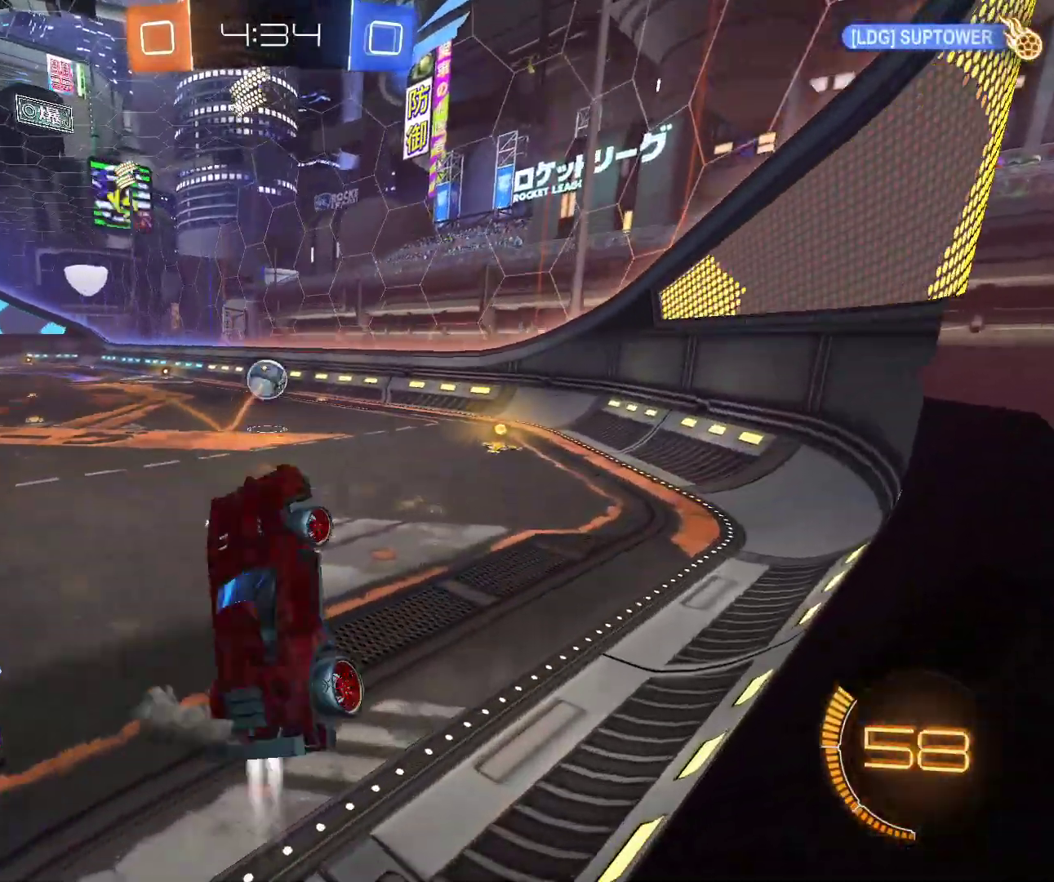
{"keys": ["q", "z"], "mouse": ["left"], "events": [[17, "d", "up"], [333, "q", "down"]]}
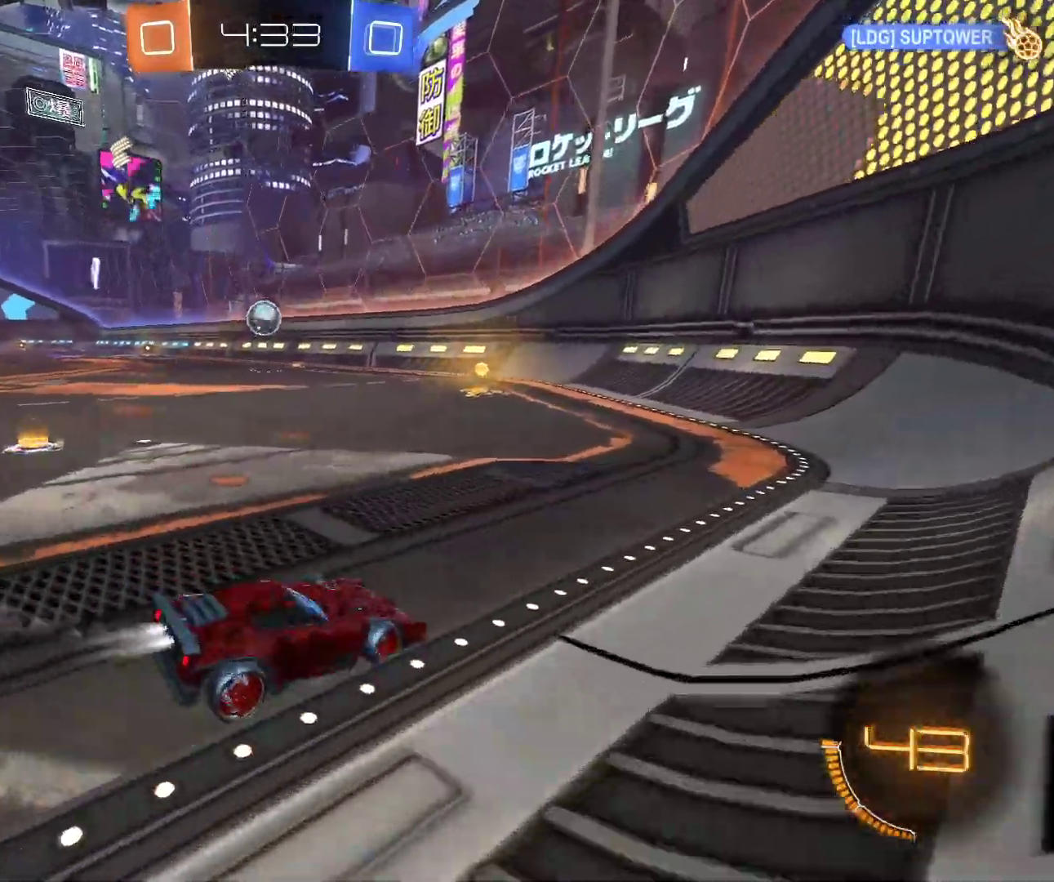
{"keys": ["z"], "mouse": ["left"], "events": [[300, "q", "up"]]}
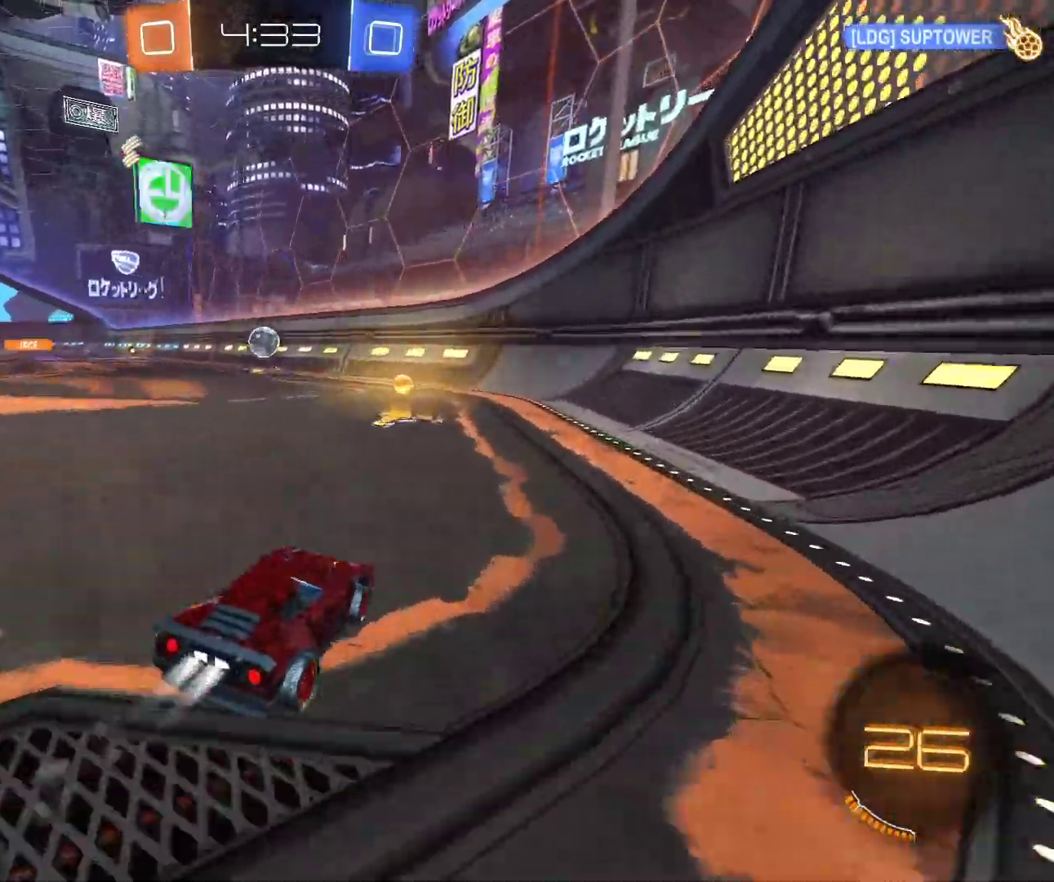
{"keys": ["q", "z"], "mouse": [], "events": [[100, "q", "down"], [300, "mouse_left", "up"]]}